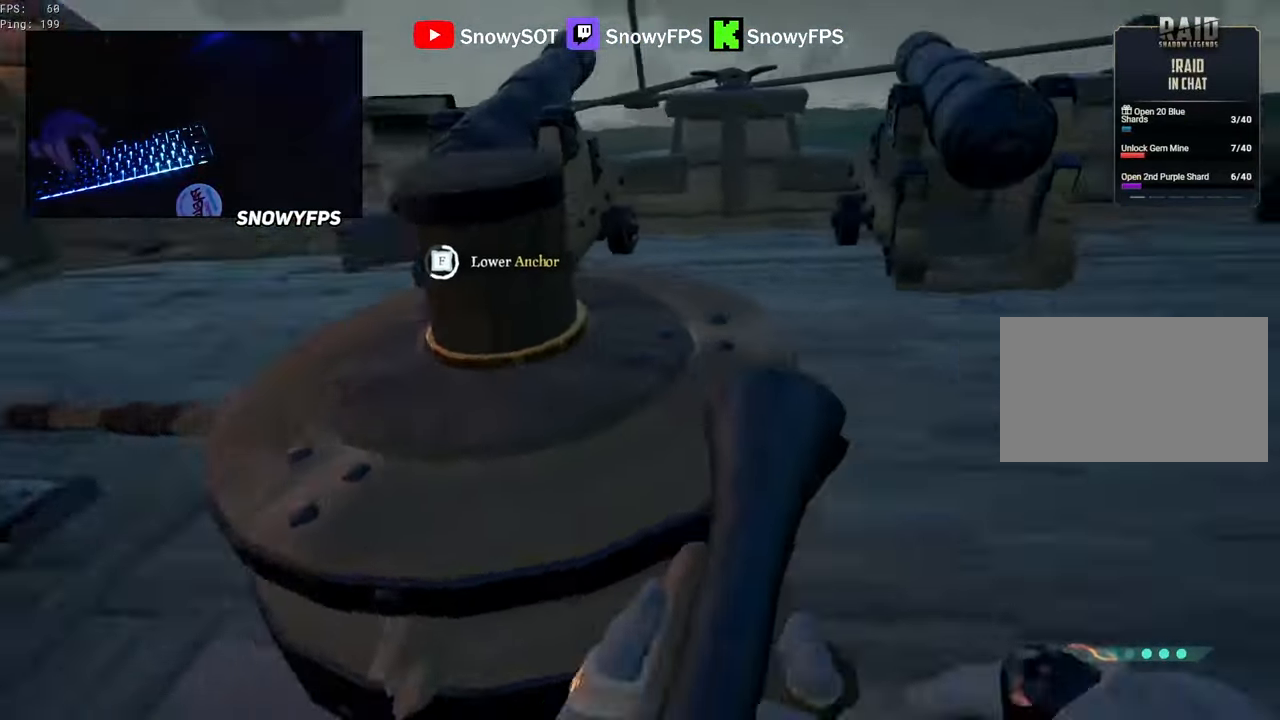
Gameplay with keyboard and mouse; each line is a JSON object with the keys and mouse buttons held at the frame after it. "events" lists presses ("down") and releases ("up") of "1", "2", "3", "4", "5", "a", "alt", "c", "caps_lock", "ctrl", "d", "e", "f", "g", "q", "r", "s", "shift", "space", "t", "tab", "v", "w", "x", "z", "mouse_left", "mouse_wheel" and "mouse_right" between this image and that frame as [ms after this image, input, new state], when the widget could be followed in between. "mouse_left", "mouse_wheel", "mouse_right" = the "left", "wheel", "right" buttons of the "mouse" list. No other keys are recorded. "wheel" means that the mouse wheel is clicked or scrolled. "mouse_move" is the direction in which the mouse moves at that frame (one of eight, or "still"), when it could be read.
{"keys": ["w"], "mouse": [], "mouse_move": "still", "events": [[67, "w", "up"], [250, "w", "down"], [483, "a", "up"]]}
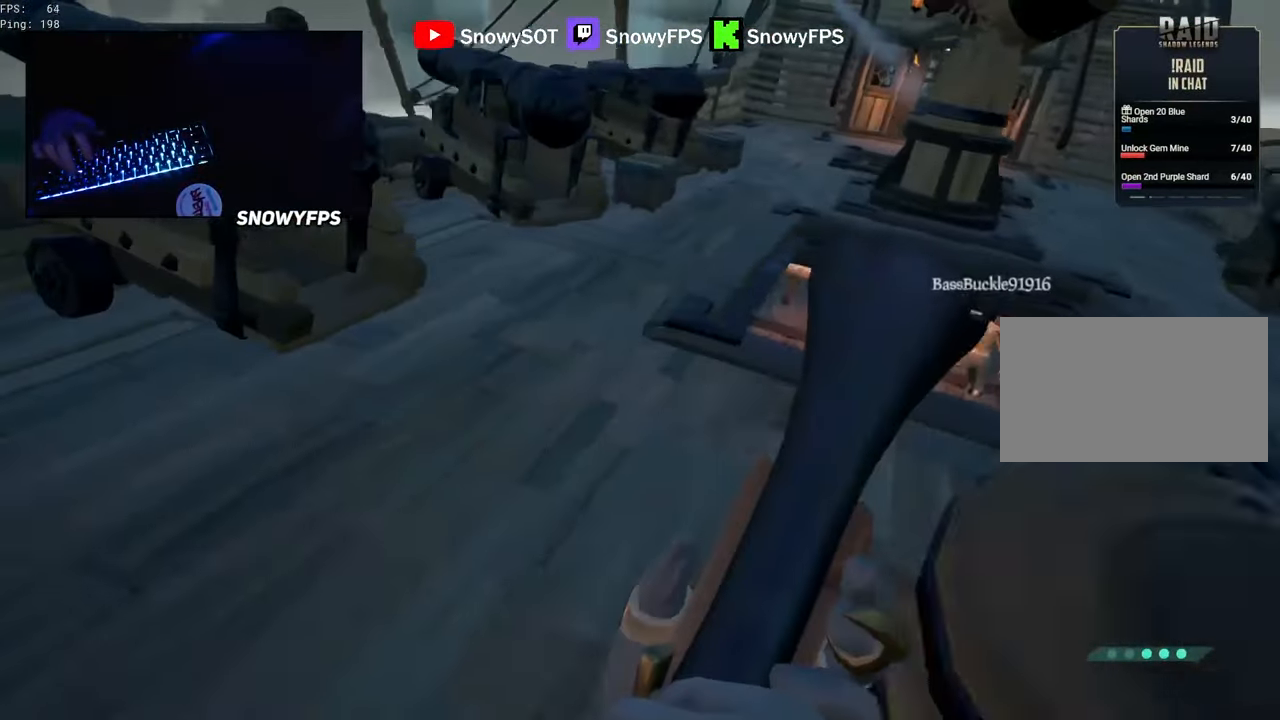
{"keys": ["a", "w"], "mouse": [], "mouse_move": "left", "events": [[217, "d", "down"], [367, "d", "up"], [450, "a", "down"]]}
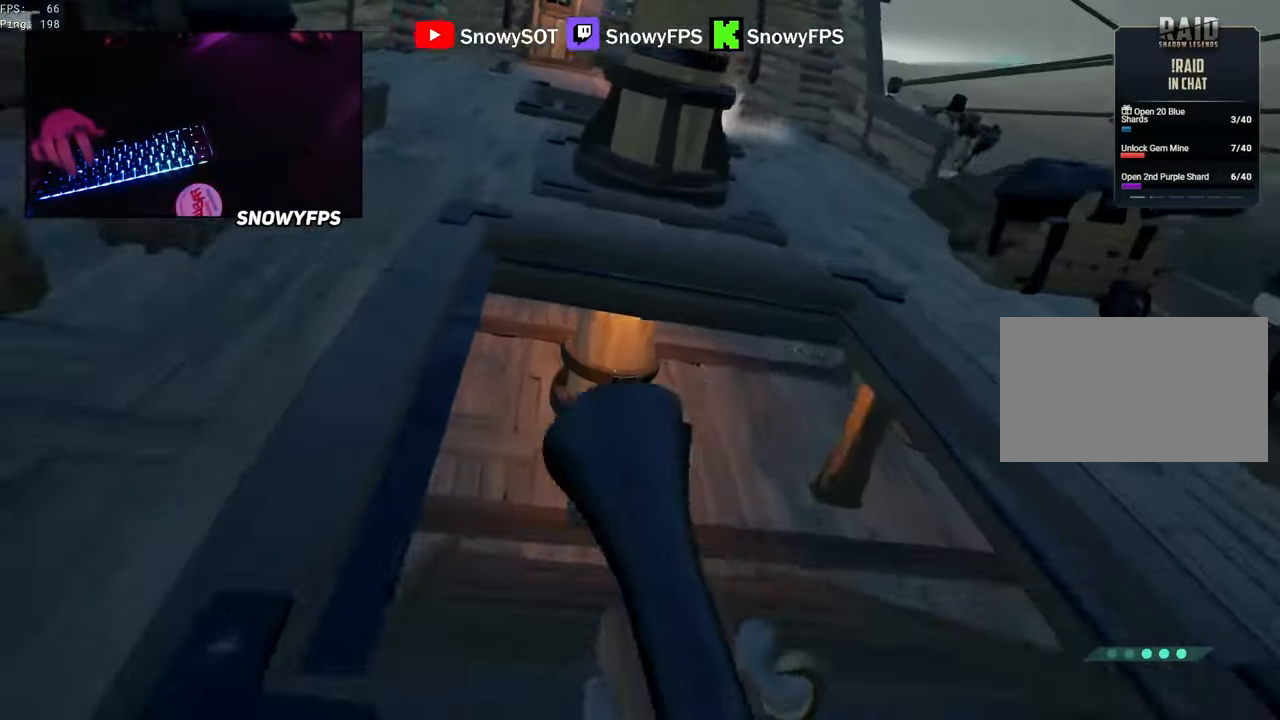
{"keys": ["shift", "w"], "mouse": [], "mouse_move": "right", "events": [[183, "a", "up"], [333, "shift", "down"]]}
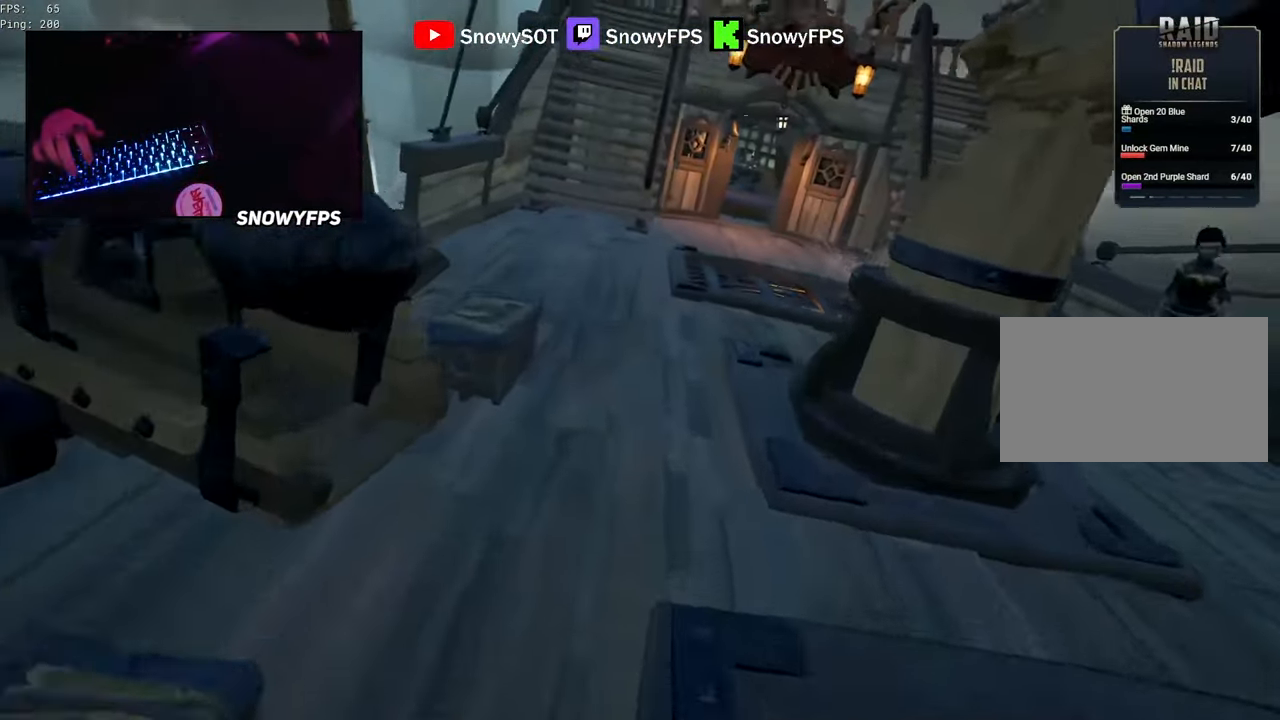
{"keys": ["a", "w"], "mouse": [], "mouse_move": "right", "events": [[17, "shift", "up"], [433, "a", "down"]]}
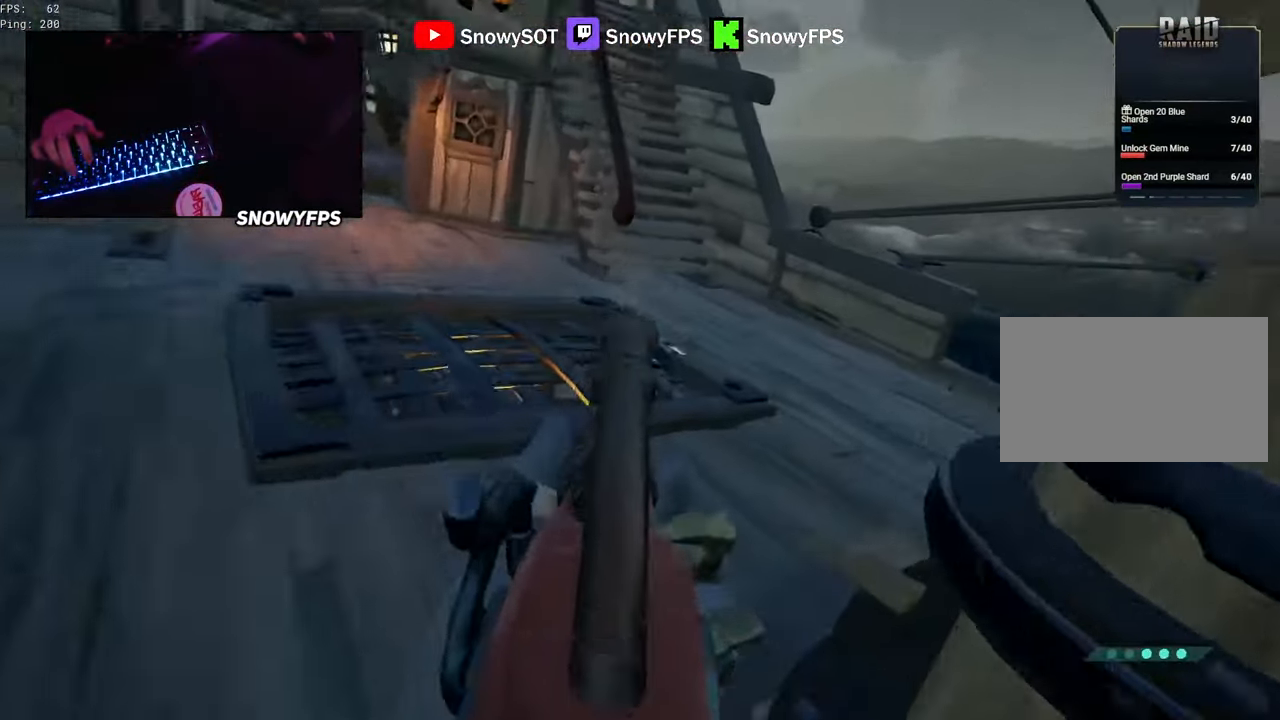
{"keys": ["d"], "mouse": [], "mouse_move": "still", "events": [[233, "w", "up"], [333, "a", "up"], [333, "w", "down"], [383, "w", "up"], [417, "d", "down"]]}
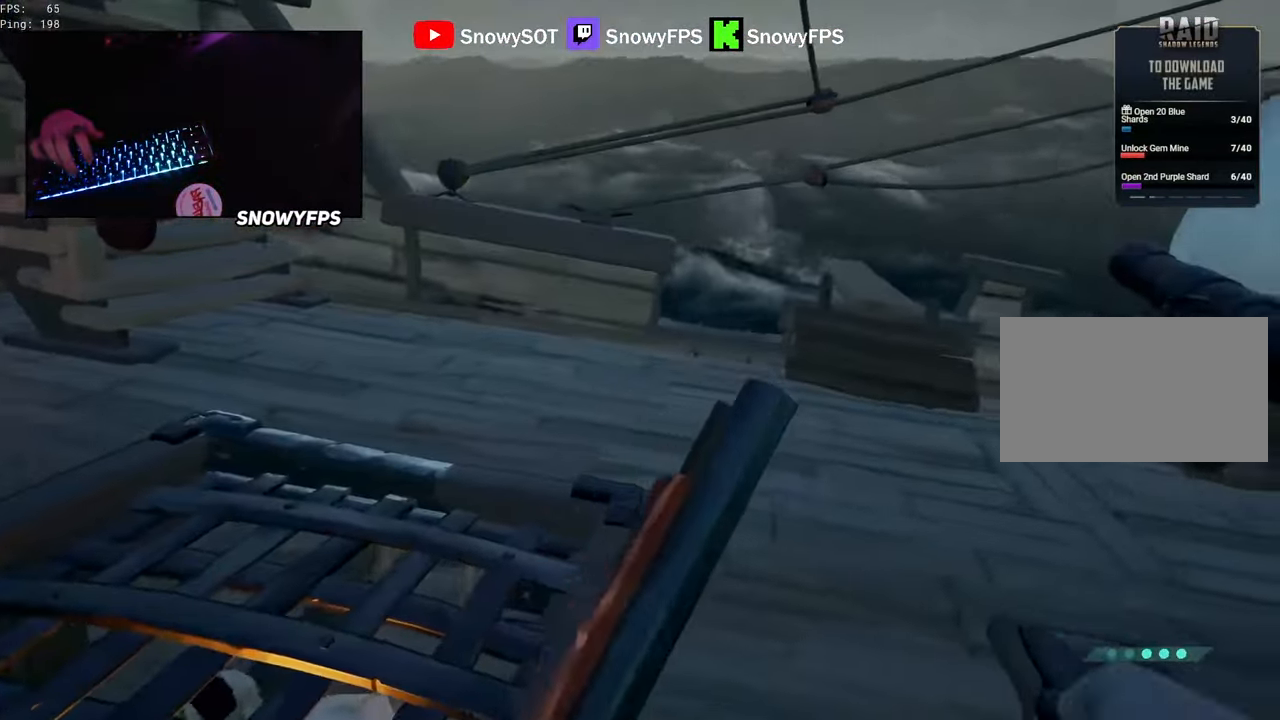
{"keys": ["w"], "mouse": [], "mouse_move": "still", "events": [[67, "s", "down"], [117, "a", "down"], [117, "d", "up"], [150, "s", "up"], [300, "w", "down"], [433, "a", "up"]]}
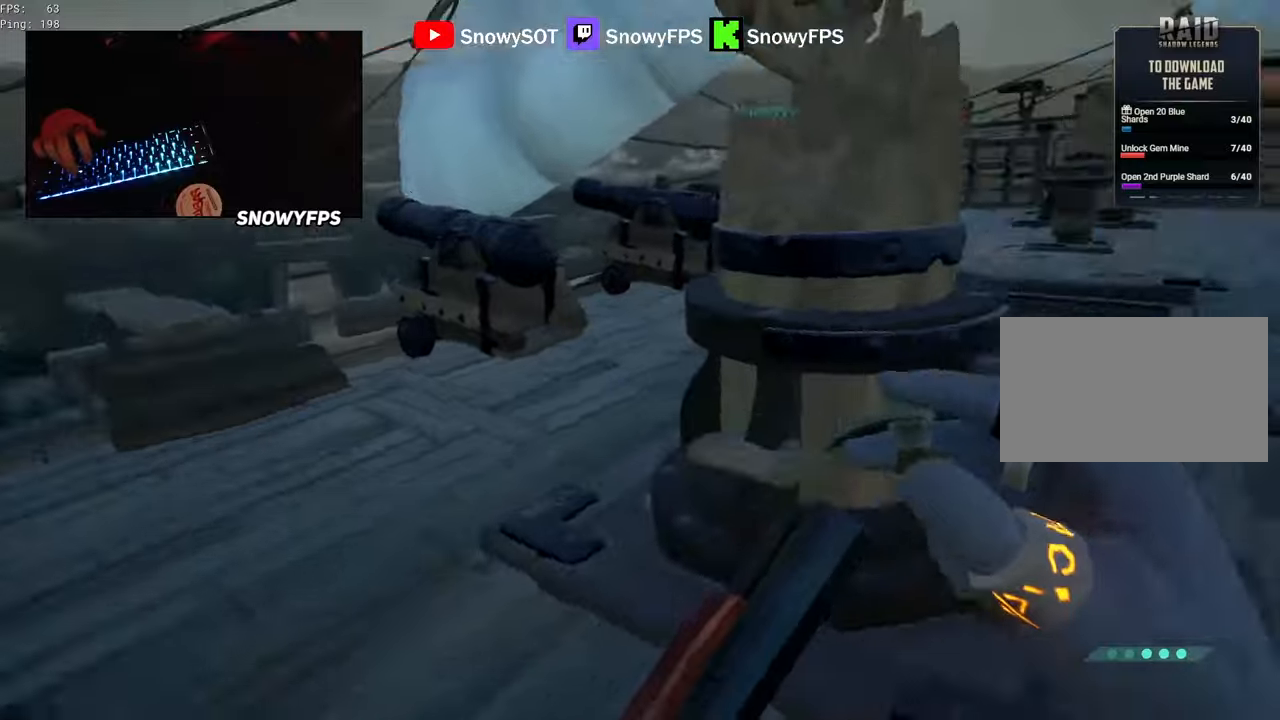
{"keys": ["d"], "mouse": [], "mouse_move": "still", "events": [[33, "a", "down"], [83, "w", "up"], [316, "s", "down"], [366, "a", "up"], [400, "d", "down"], [500, "s", "up"]]}
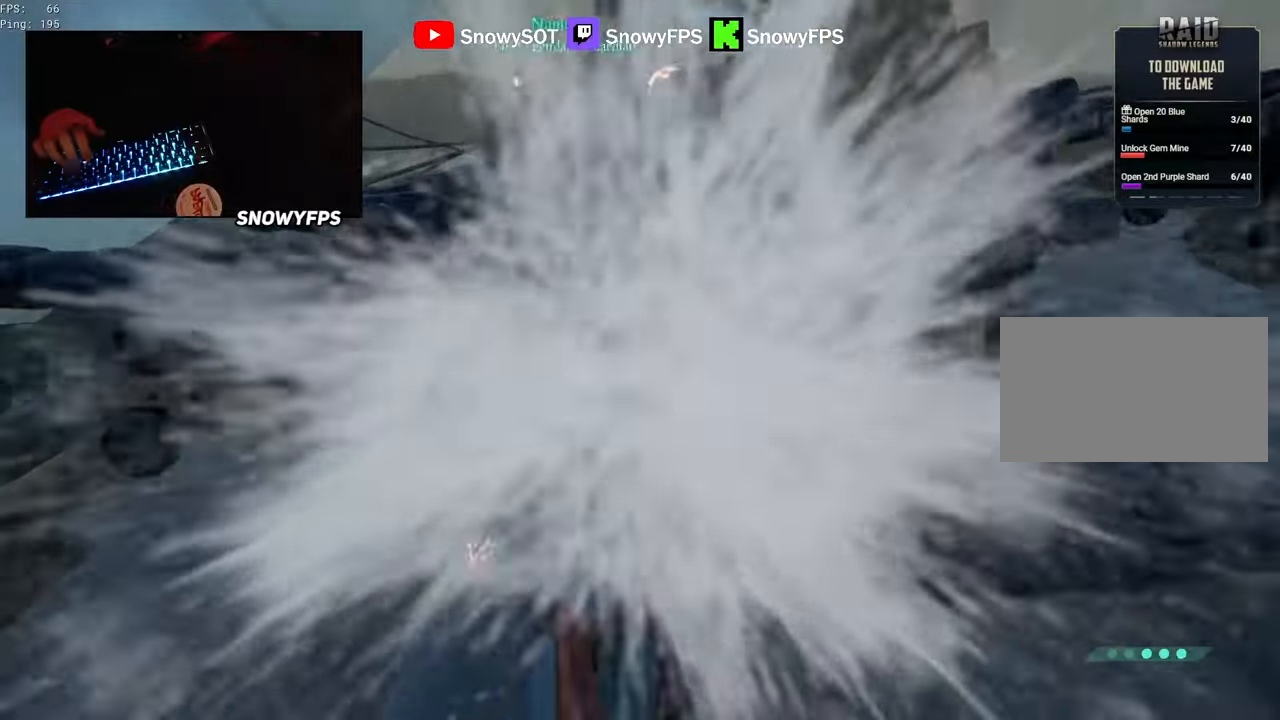
{"keys": ["d", "w"], "mouse": [], "mouse_move": "still", "events": [[466, "w", "down"]]}
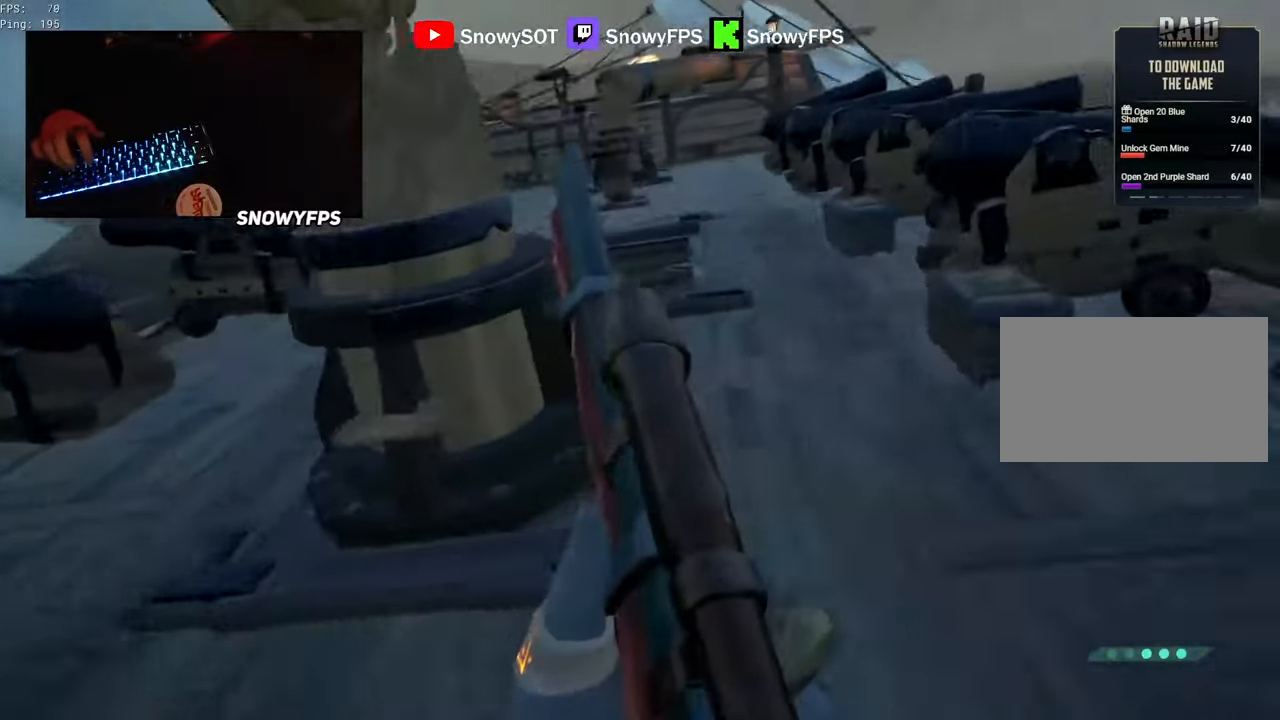
{"keys": ["d", "s"], "mouse": [], "mouse_move": "right", "events": [[66, "d", "up"], [116, "a", "down"], [116, "w", "up"], [300, "s", "down"], [400, "a", "up"], [433, "d", "down"]]}
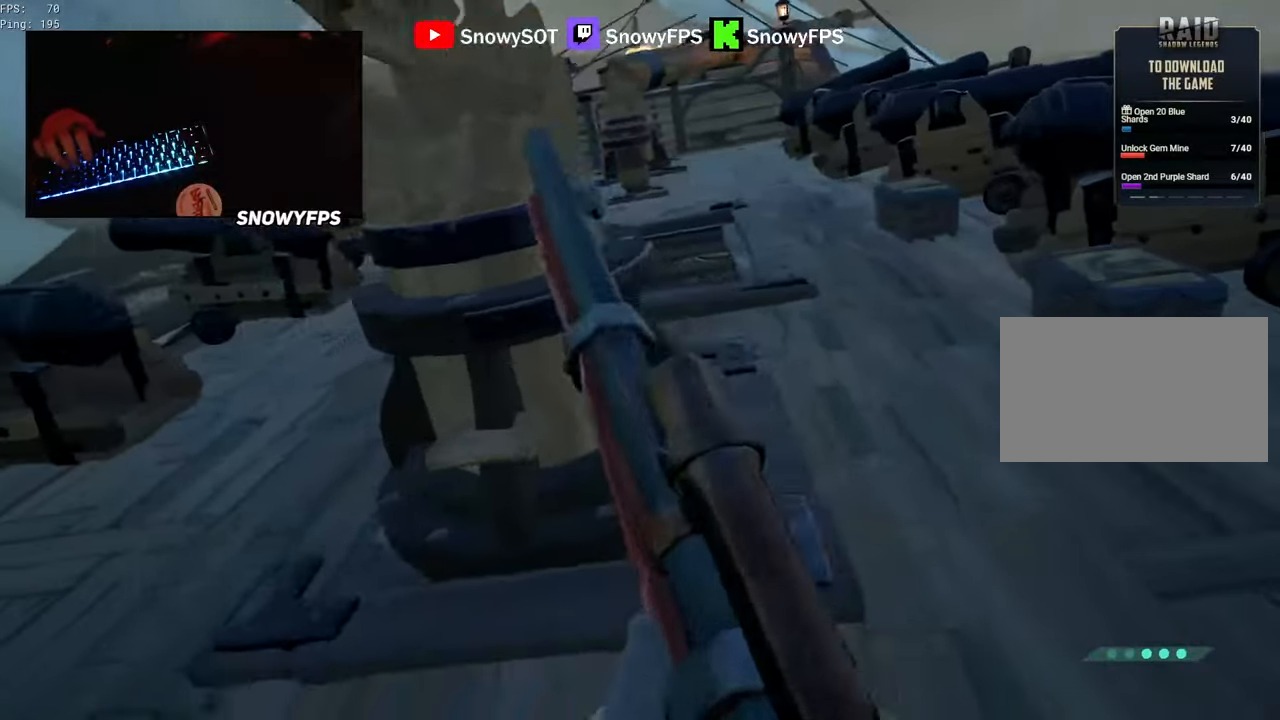
{"keys": ["a", "s"], "mouse": [], "mouse_move": "still", "events": [[83, "s", "up"], [216, "w", "down"], [266, "d", "up"], [316, "a", "down"], [366, "w", "up"], [500, "s", "down"]]}
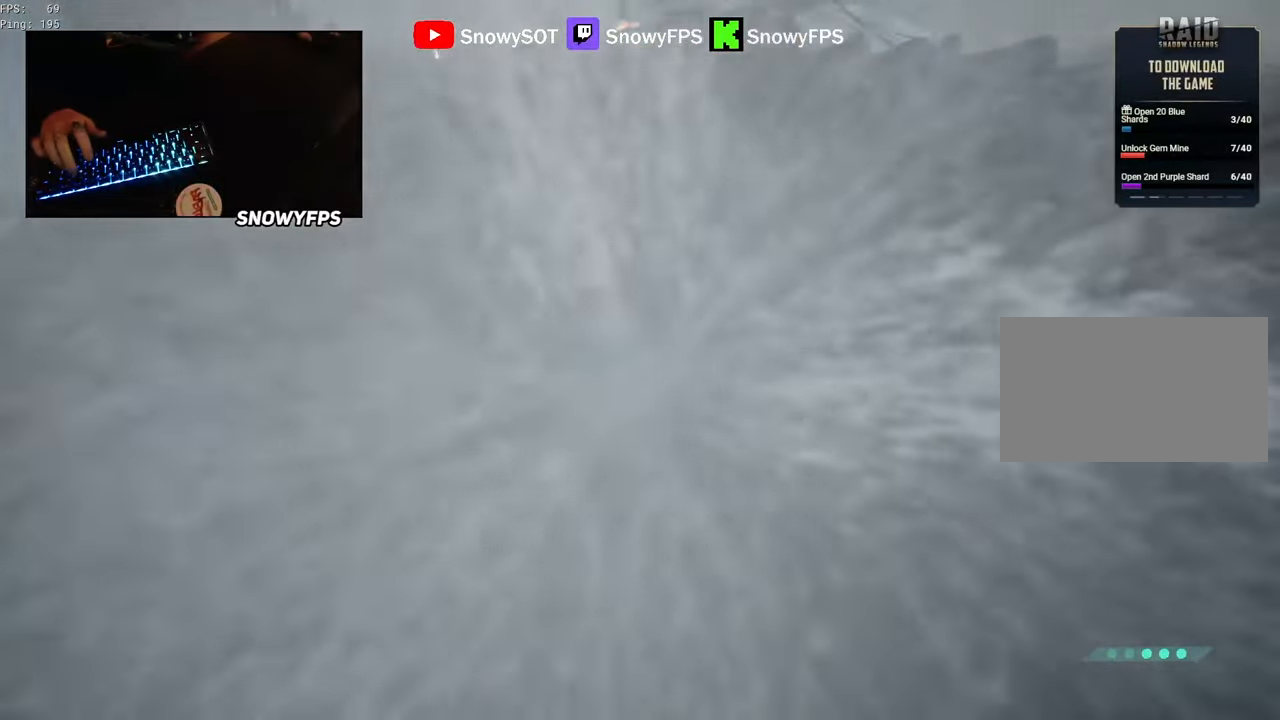
{"keys": ["d", "w"], "mouse": [], "mouse_move": "left", "events": [[133, "a", "up"], [183, "d", "down"], [283, "s", "up"], [466, "w", "down"]]}
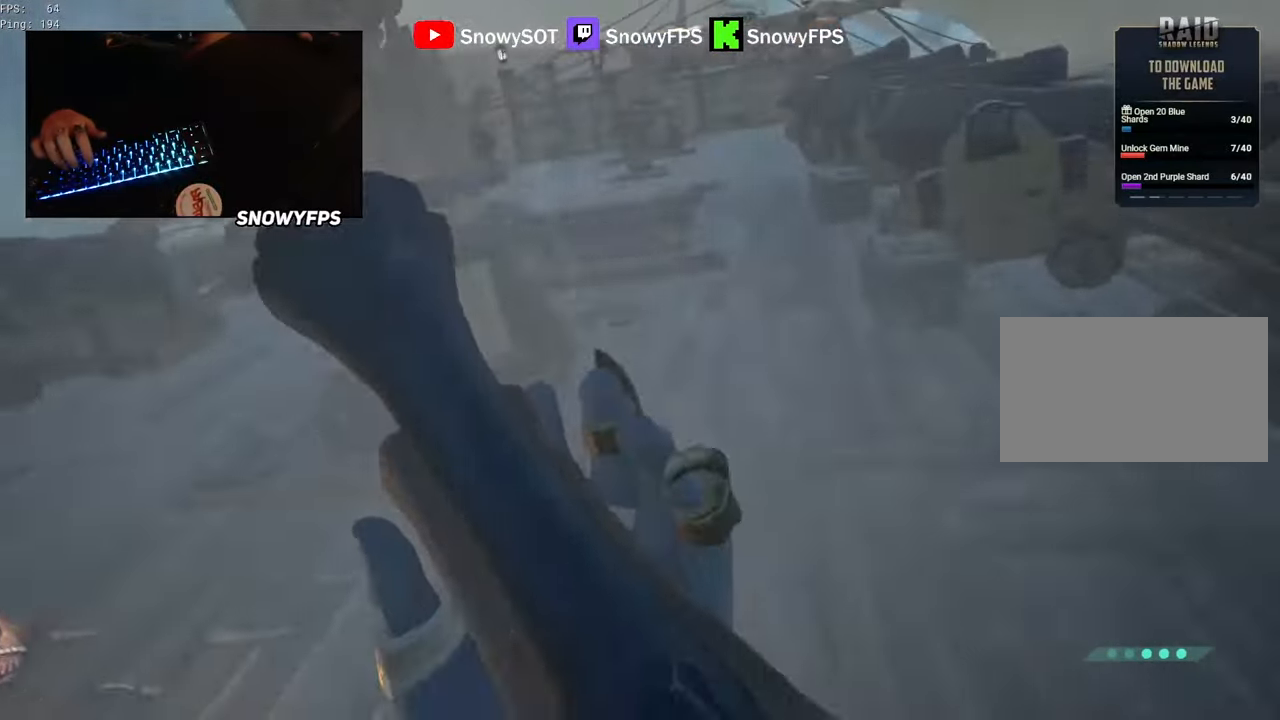
{"keys": ["d"], "mouse": [], "mouse_move": "still", "events": [[16, "a", "down"], [16, "d", "up"], [66, "w", "up"], [200, "w", "down"], [250, "a", "up"], [350, "a", "down"], [350, "w", "up"], [433, "a", "up"], [483, "d", "down"]]}
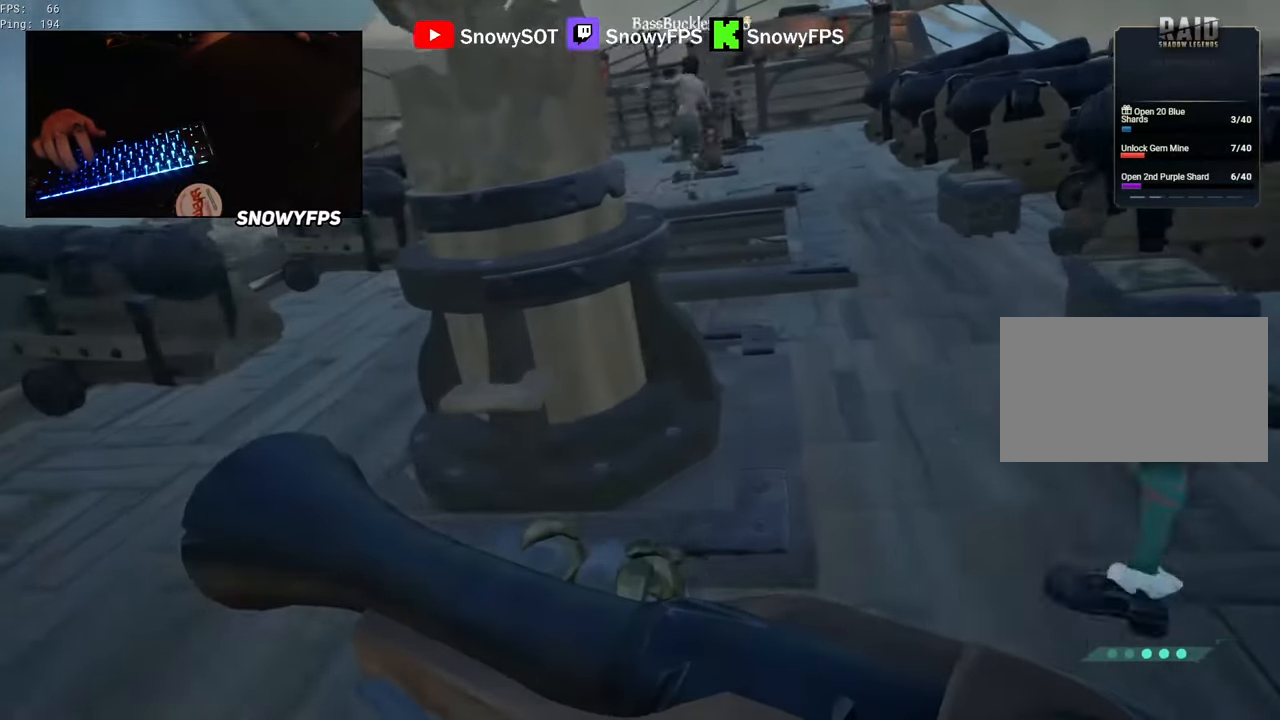
{"keys": ["a", "shift", "w"], "mouse": [], "mouse_move": "still", "events": [[33, "a", "down"], [33, "d", "up"], [216, "a", "up"], [216, "w", "down"], [366, "a", "down"], [366, "shift", "down"]]}
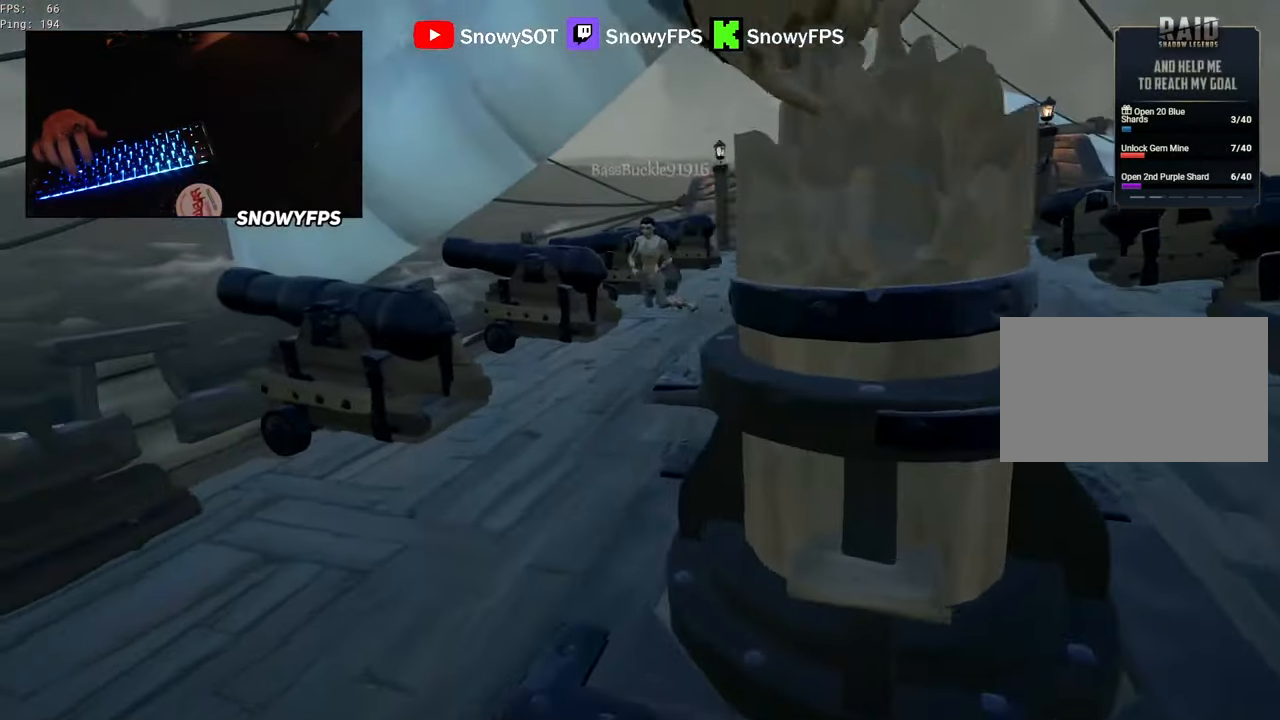
{"keys": [], "mouse": ["right"], "mouse_move": "up-right", "events": [[50, "a", "up"], [50, "shift", "up"], [183, "mouse_right", "down"], [466, "w", "up"]]}
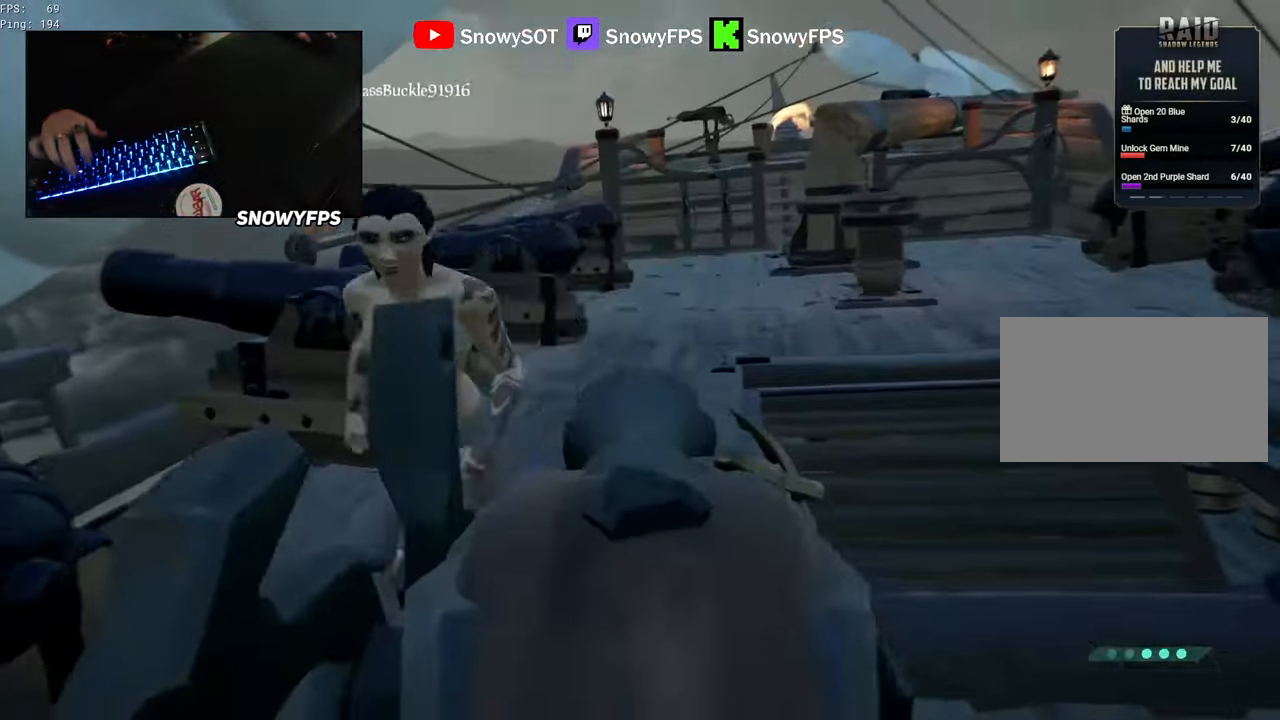
{"keys": ["d", "s"], "mouse": [], "mouse_move": "still", "events": [[16, "mouse_left", "down"], [66, "s", "down"], [200, "1", "down"], [200, "mouse_left", "up"], [200, "mouse_right", "up"], [300, "1", "up"], [383, "d", "down"]]}
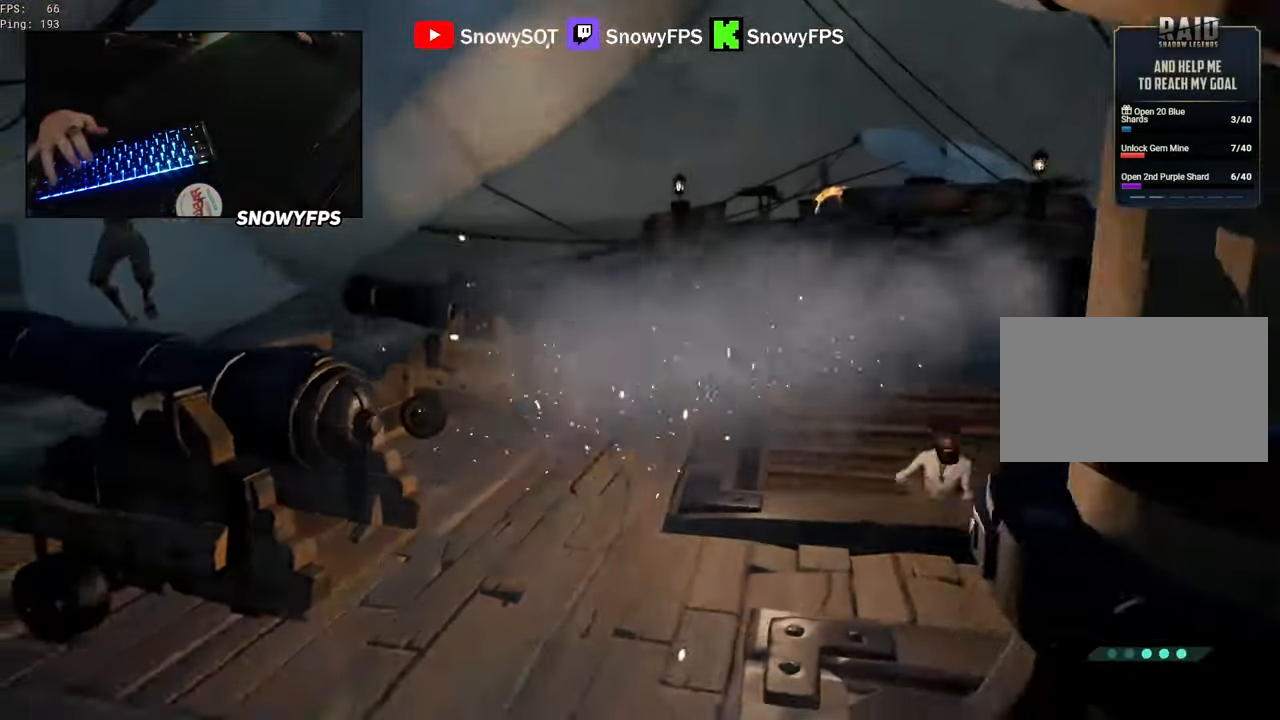
{"keys": ["w"], "mouse": [], "mouse_move": "down-left", "events": [[133, "s", "up"], [216, "a", "down"], [216, "d", "up"], [316, "w", "down"], [500, "a", "up"]]}
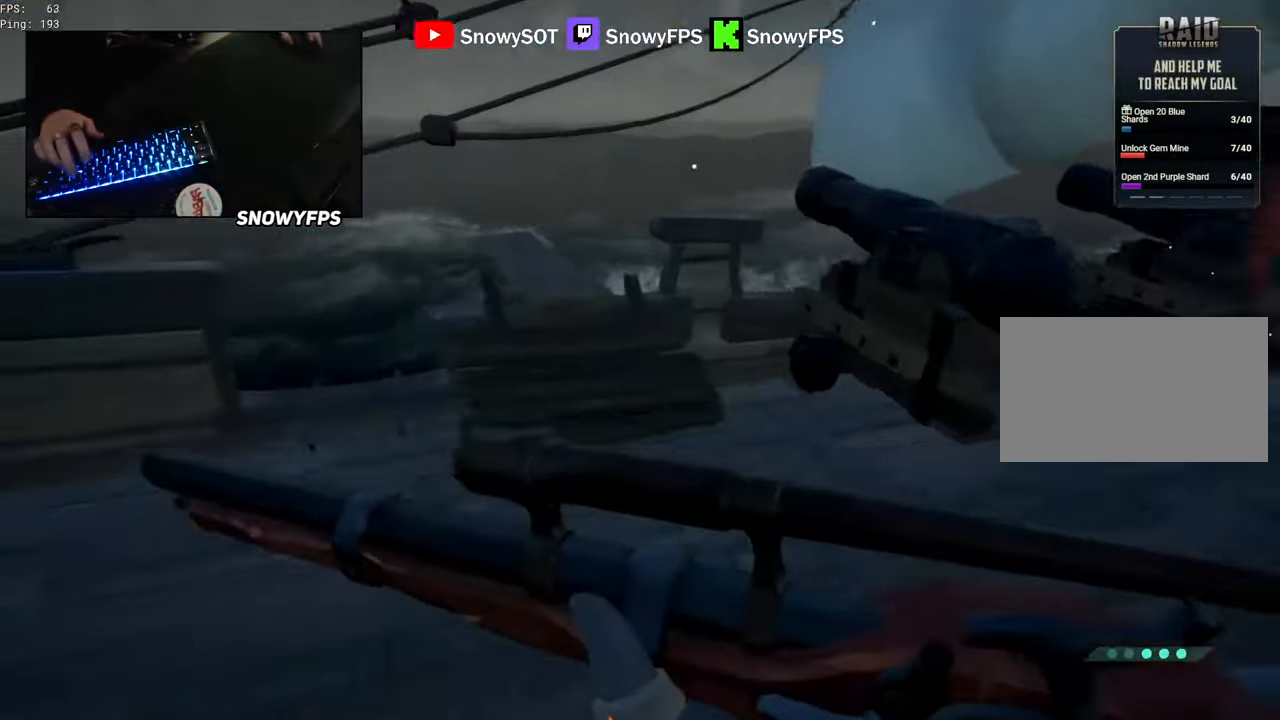
{"keys": ["w"], "mouse": [], "mouse_move": "right", "events": [[233, "a", "down"], [283, "a", "up"]]}
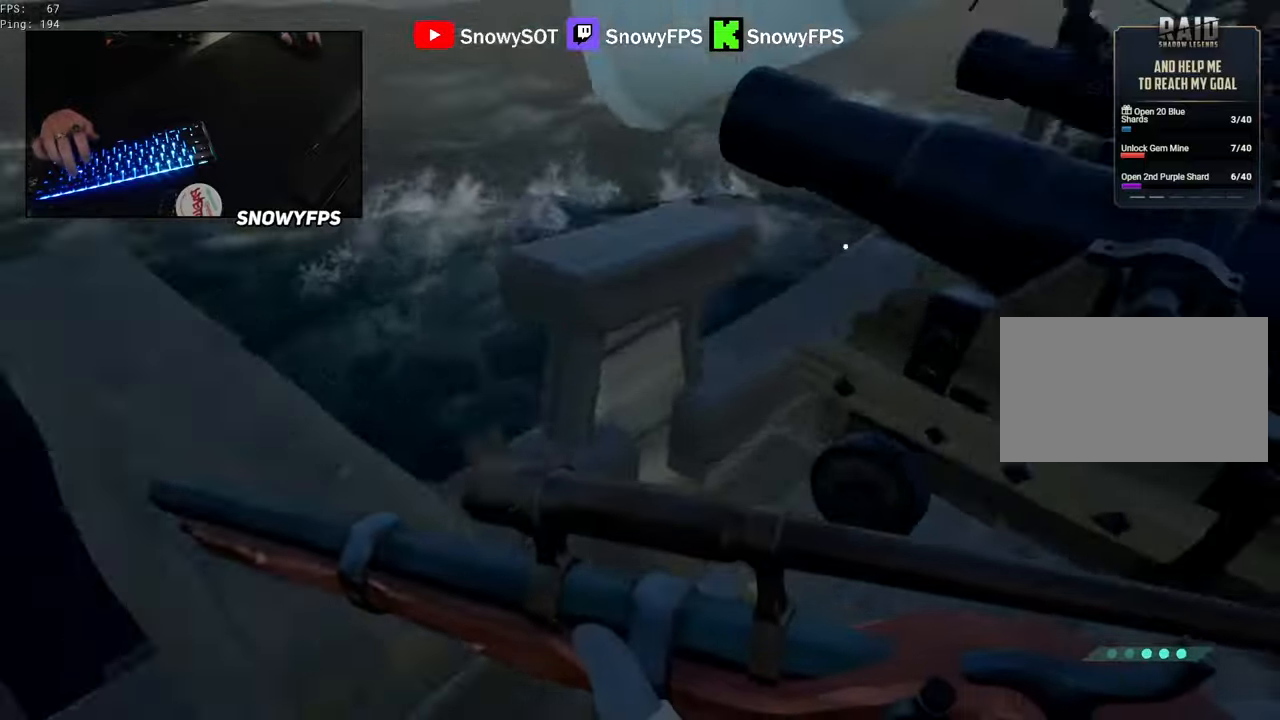
{"keys": ["a", "w"], "mouse": [], "mouse_move": "left", "events": [[16, "a", "down"], [66, "w", "up"], [116, "a", "up"], [116, "d", "down"], [200, "a", "down"], [200, "d", "up"], [433, "w", "down"]]}
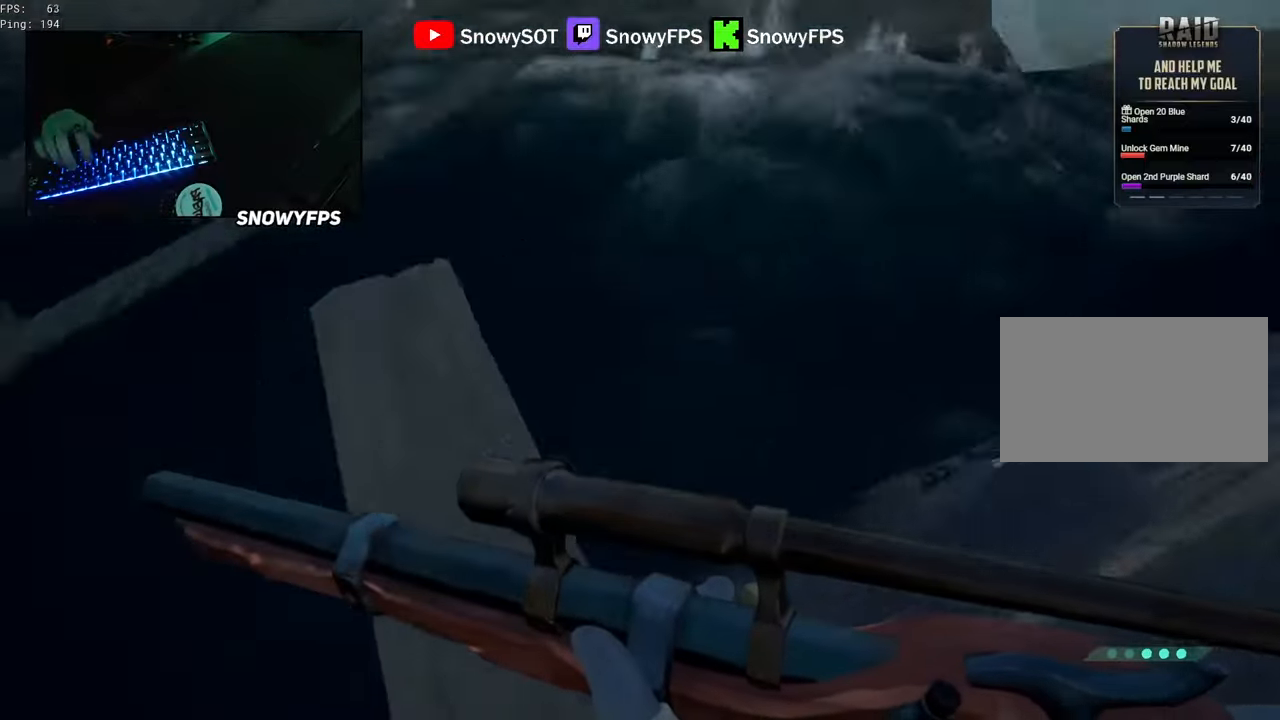
{"keys": [], "mouse": [], "mouse_move": "right", "events": [[33, "a", "up"], [133, "w", "up"], [216, "w", "down"], [266, "w", "up"]]}
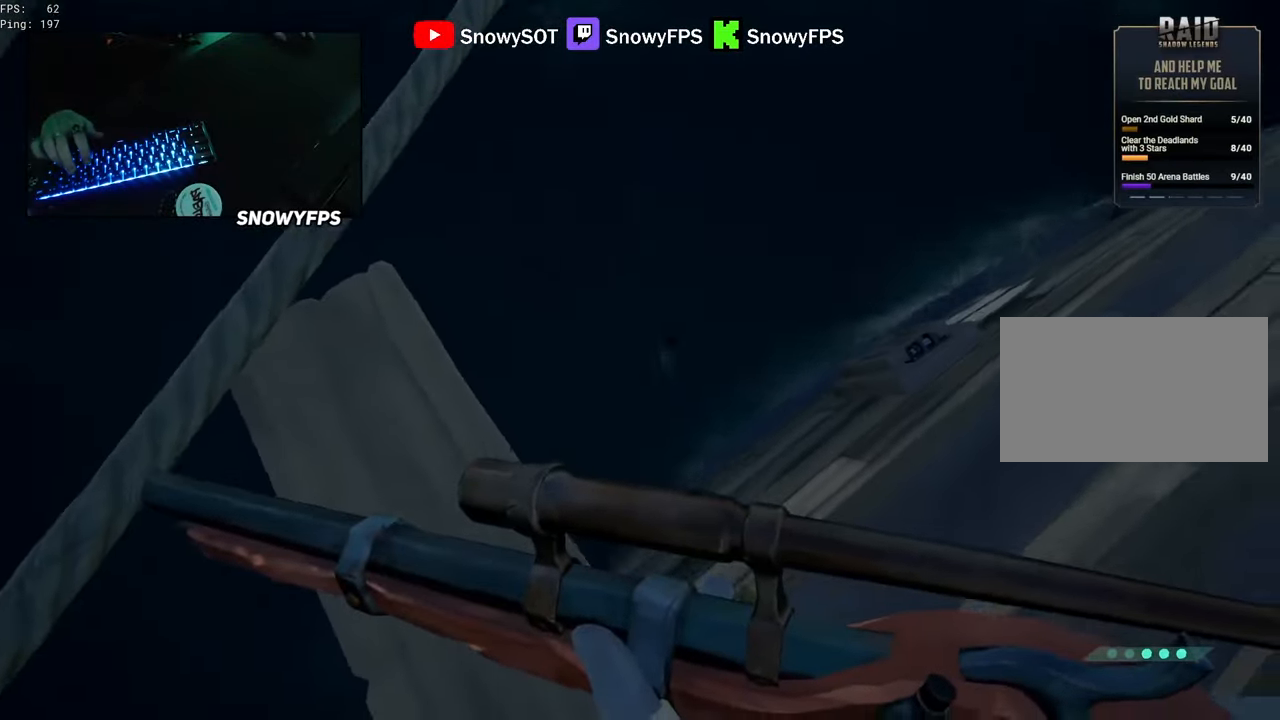
{"keys": [], "mouse": [], "mouse_move": "still", "events": [[50, "mouse_right", "down"], [333, "mouse_left", "down"], [383, "2", "down"], [416, "2", "up"], [416, "mouse_right", "up"], [466, "mouse_left", "up"]]}
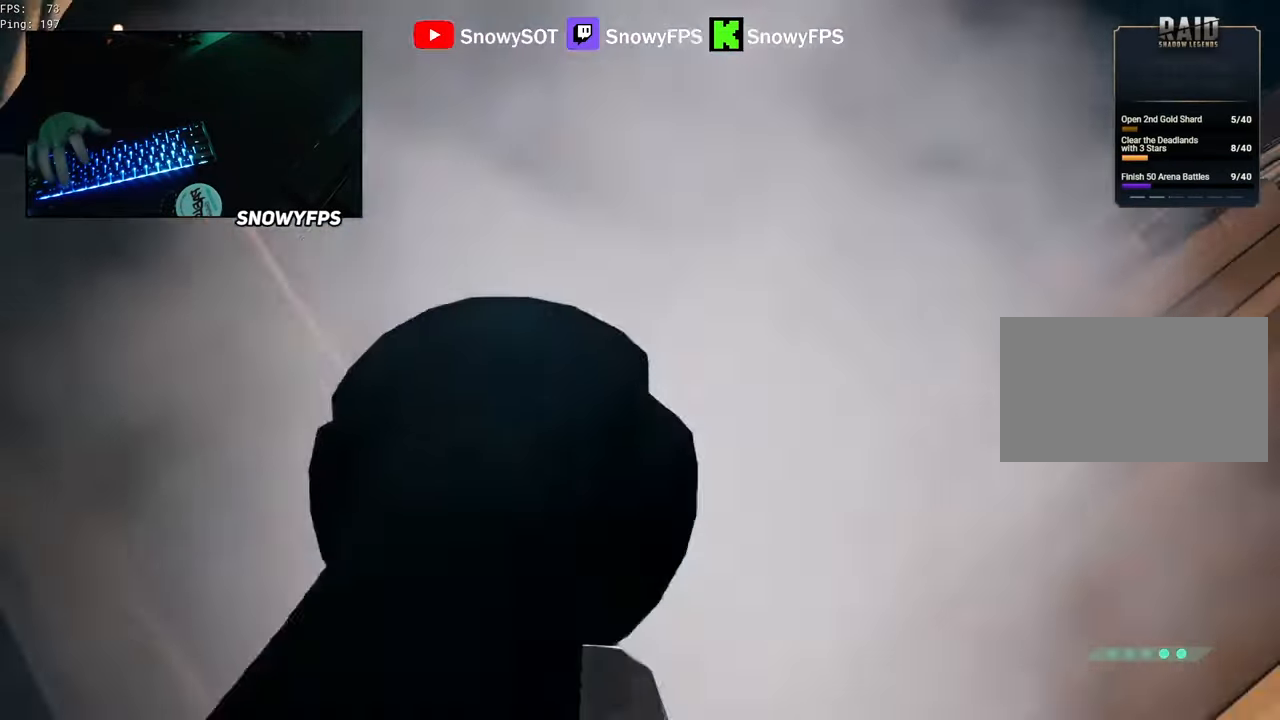
{"keys": ["d"], "mouse": [], "mouse_move": "up-right", "events": [[16, "d", "down"], [150, "s", "down"], [400, "s", "up"]]}
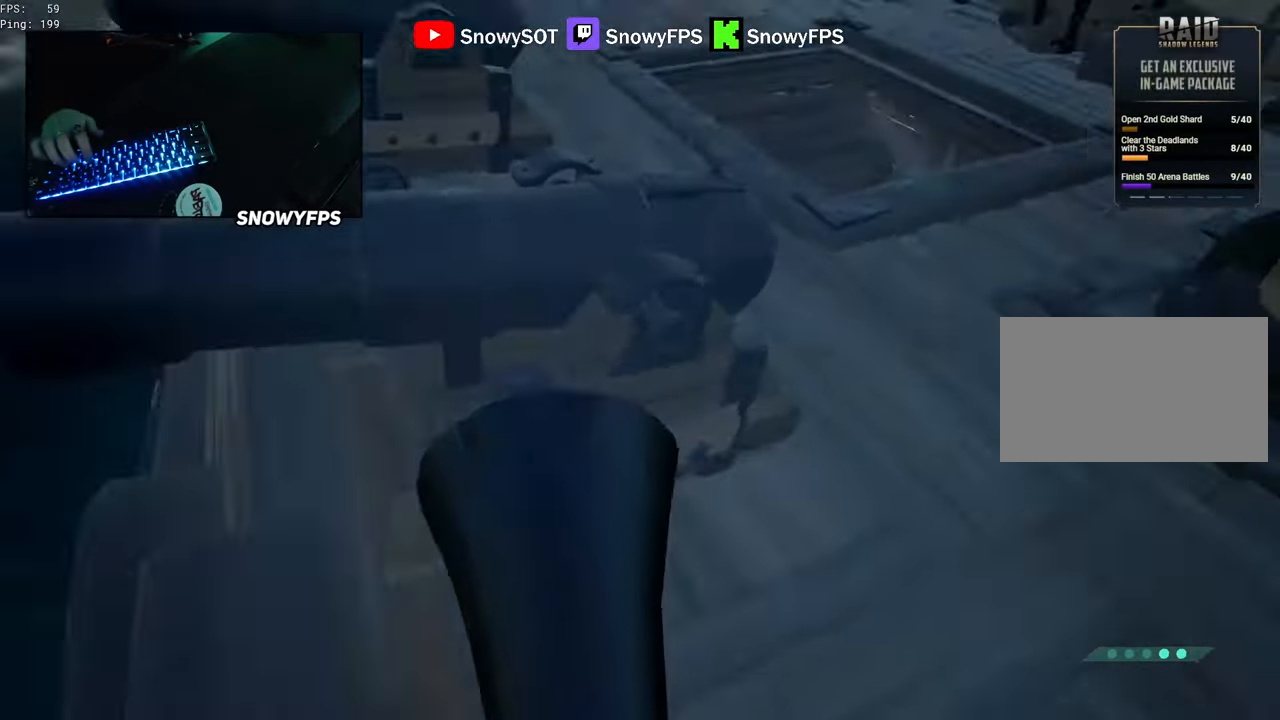
{"keys": ["d"], "mouse": [], "mouse_move": "still", "events": [[83, "w", "down"], [366, "w", "up"]]}
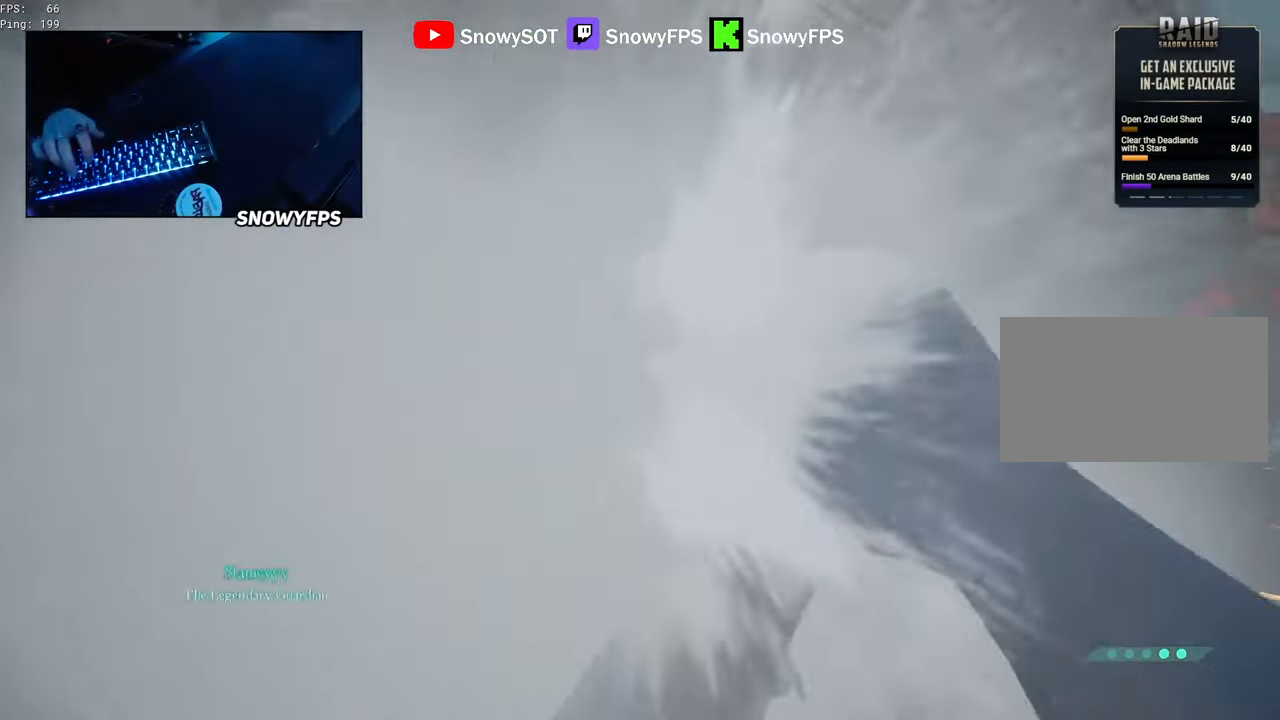
{"keys": ["s"], "mouse": [], "mouse_move": "left", "events": [[183, "a", "down"], [183, "d", "up"], [416, "a", "up"], [416, "s", "down"]]}
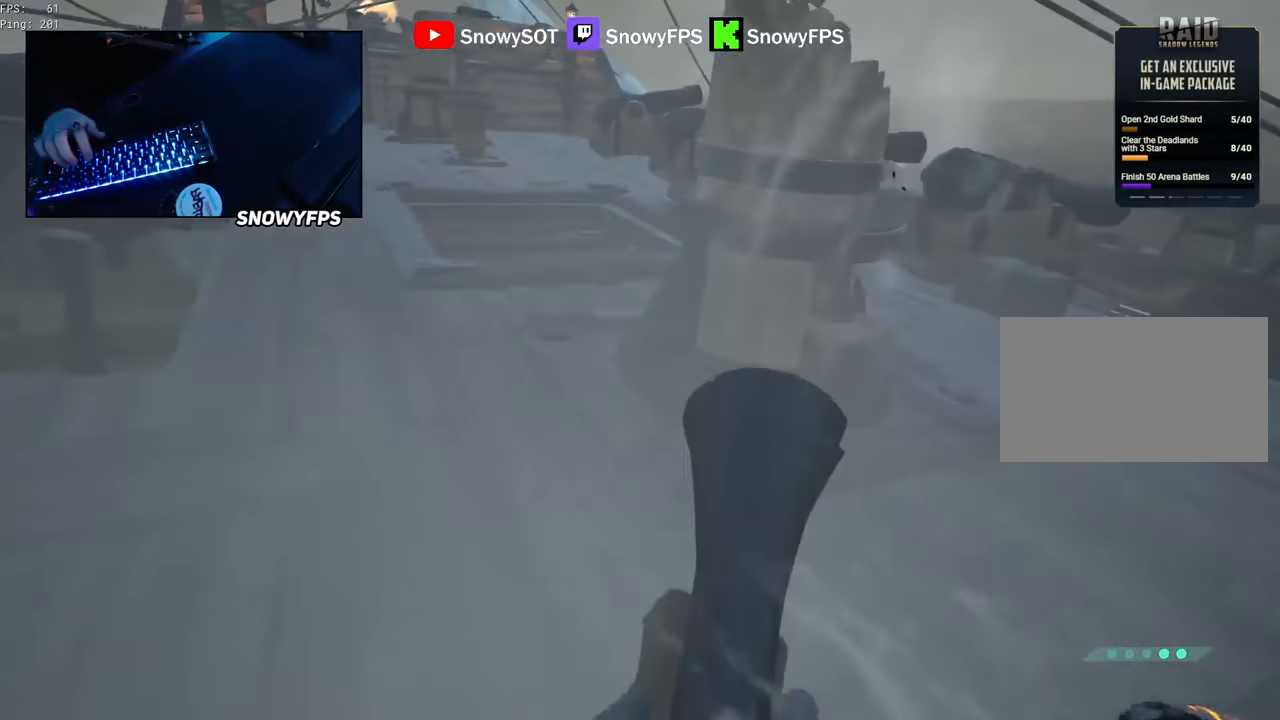
{"keys": ["a"], "mouse": [], "mouse_move": "still", "events": [[116, "d", "down"], [116, "s", "up"], [300, "d", "up"], [300, "w", "down"], [433, "a", "down"], [433, "w", "up"]]}
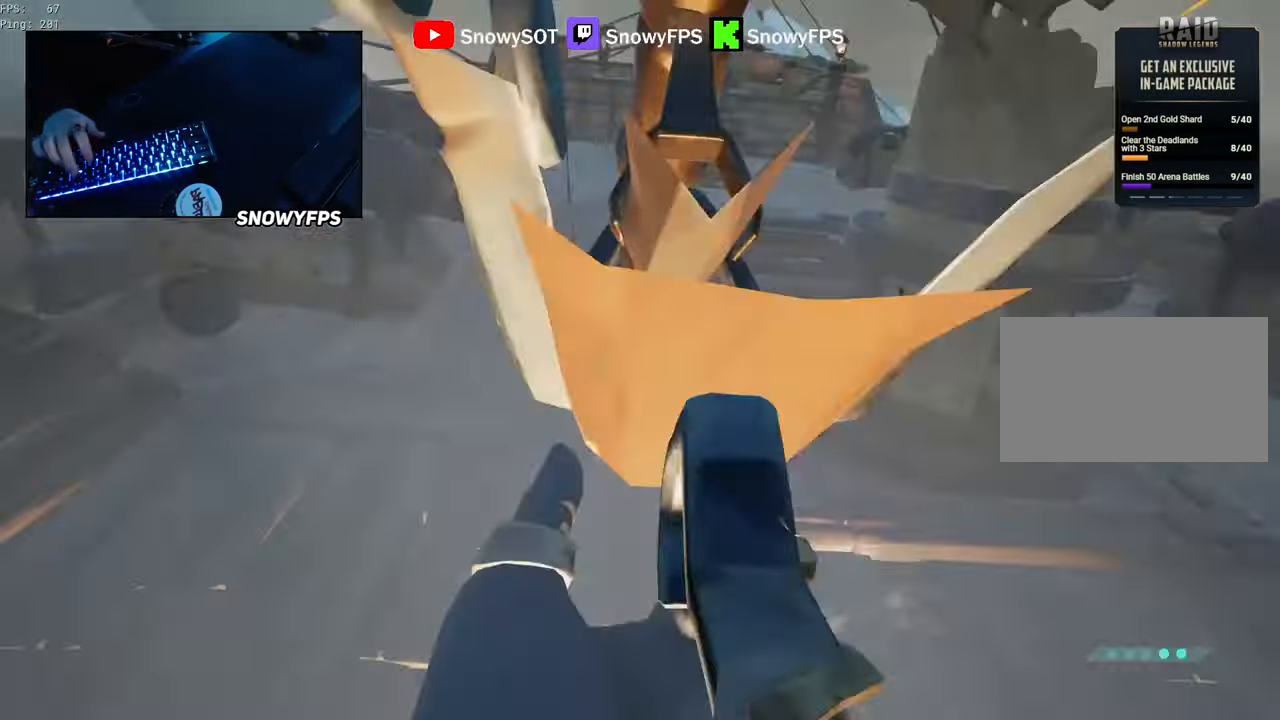
{"keys": [], "mouse": [], "mouse_move": "left", "events": [[83, "s", "down"], [133, "a", "up"], [216, "d", "down"], [266, "s", "up"], [400, "d", "up"]]}
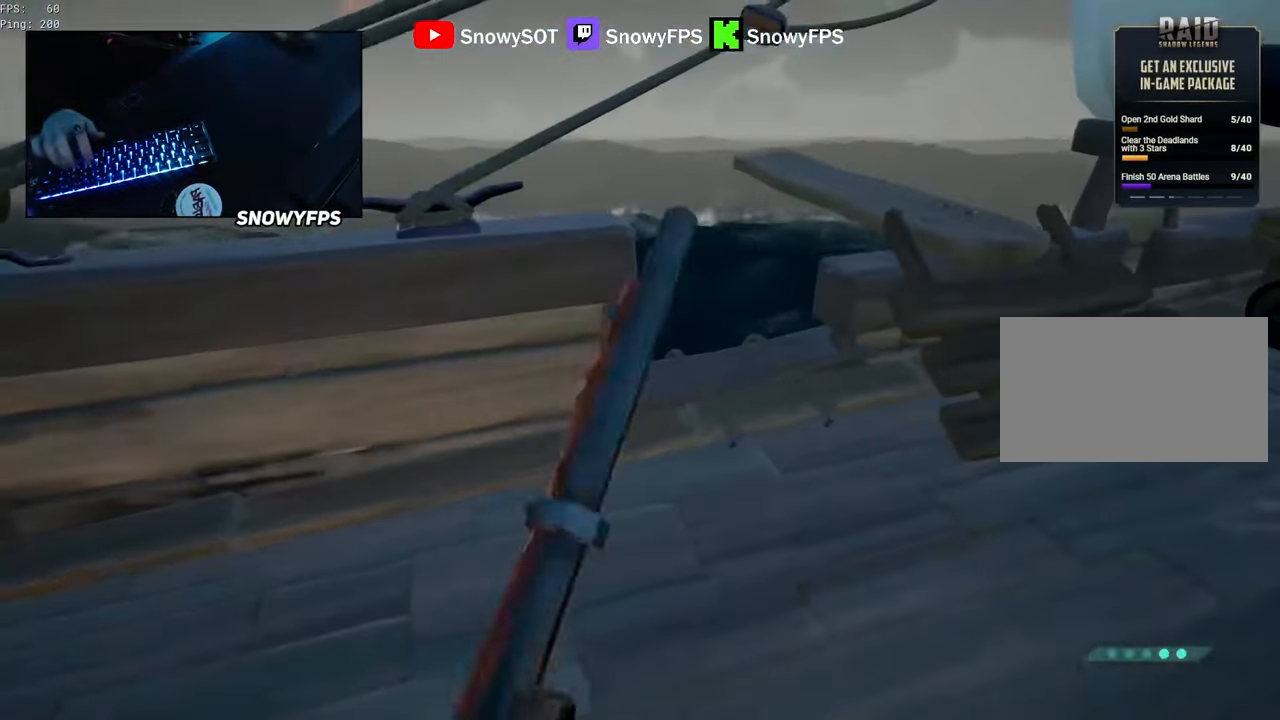
{"keys": ["d", "w"], "mouse": [], "mouse_move": "down", "events": [[183, "w", "down"], [283, "d", "down"], [333, "shift", "down"], [466, "shift", "up"]]}
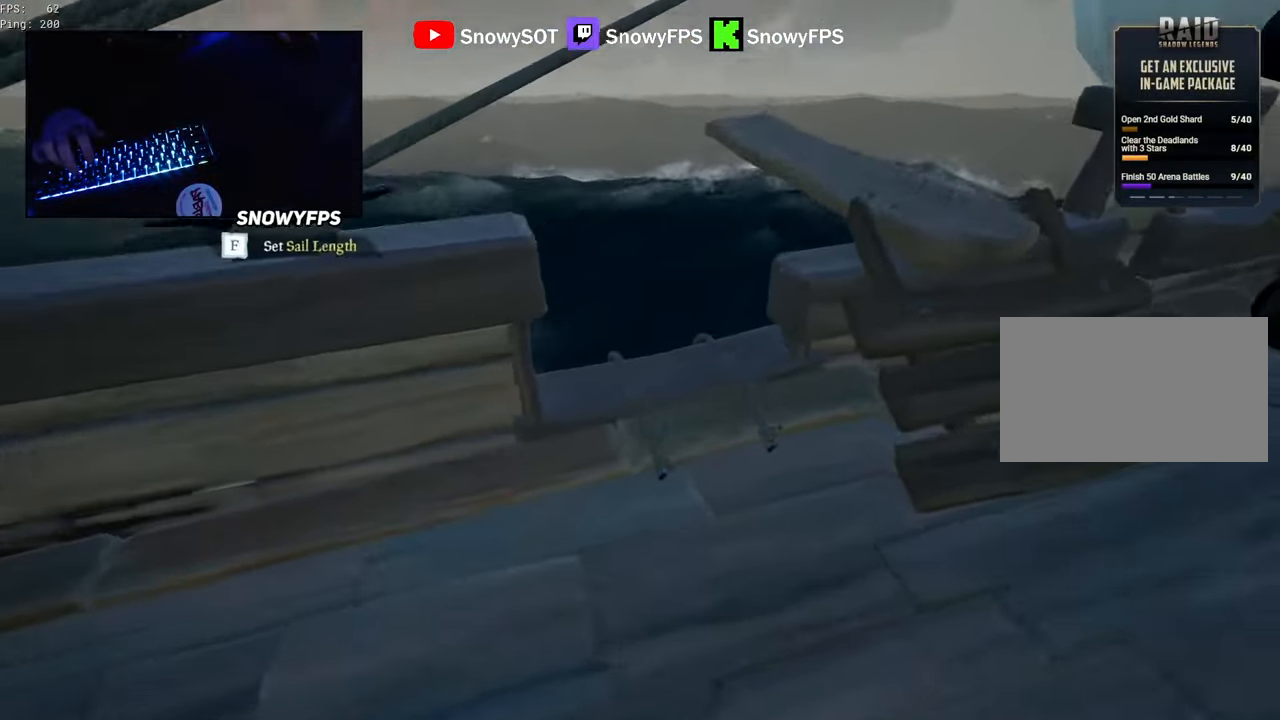
{"keys": ["w"], "mouse": [], "mouse_move": "down", "events": [[16, "d", "up"], [66, "w", "up"], [250, "w", "down"]]}
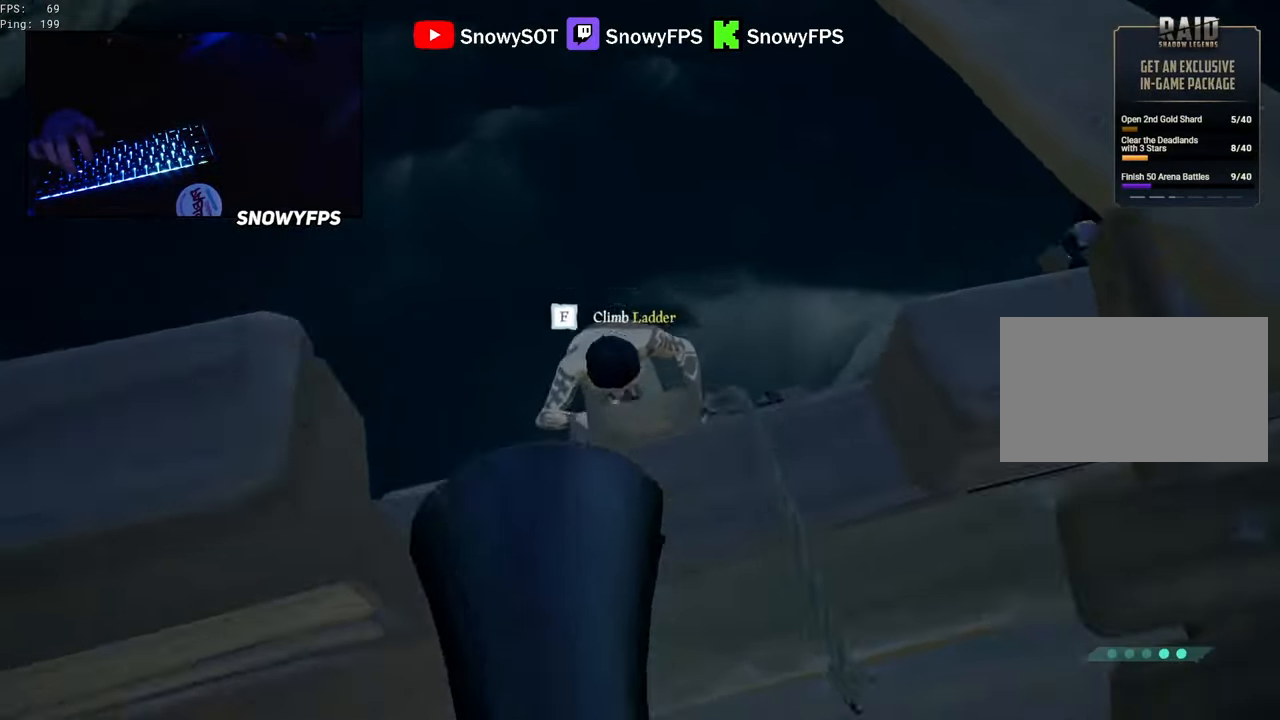
{"keys": ["d"], "mouse": [], "mouse_move": "still", "events": [[166, "w", "up"], [266, "s", "down"], [450, "d", "down"], [450, "s", "up"]]}
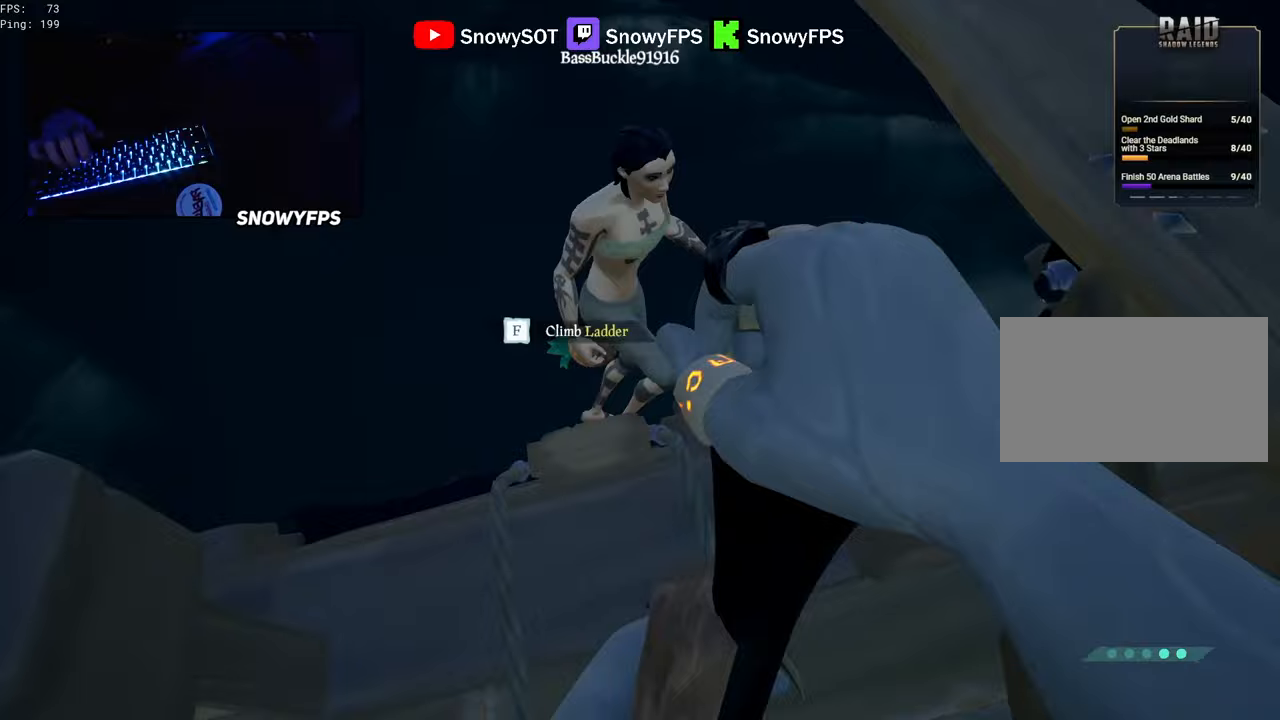
{"keys": ["d", "s"], "mouse": [], "mouse_move": "up-right", "events": [[50, "d", "up"], [50, "w", "down"], [183, "a", "down"], [233, "w", "up"], [333, "a", "up"], [333, "s", "down"], [417, "d", "down"]]}
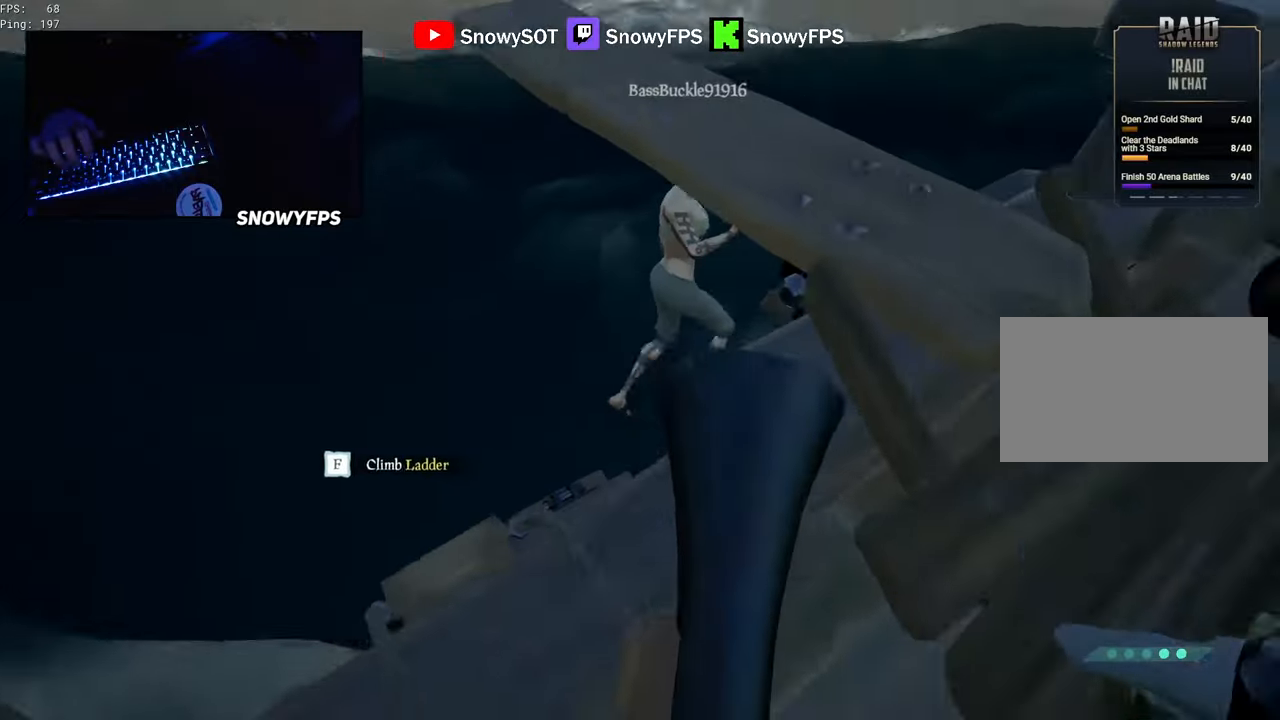
{"keys": ["d", "w"], "mouse": [], "mouse_move": "up-right", "events": [[17, "s", "up"], [117, "d", "up"], [117, "w", "down"], [200, "a", "down"], [250, "a", "up"], [300, "d", "down"], [300, "w", "up"], [433, "w", "down"]]}